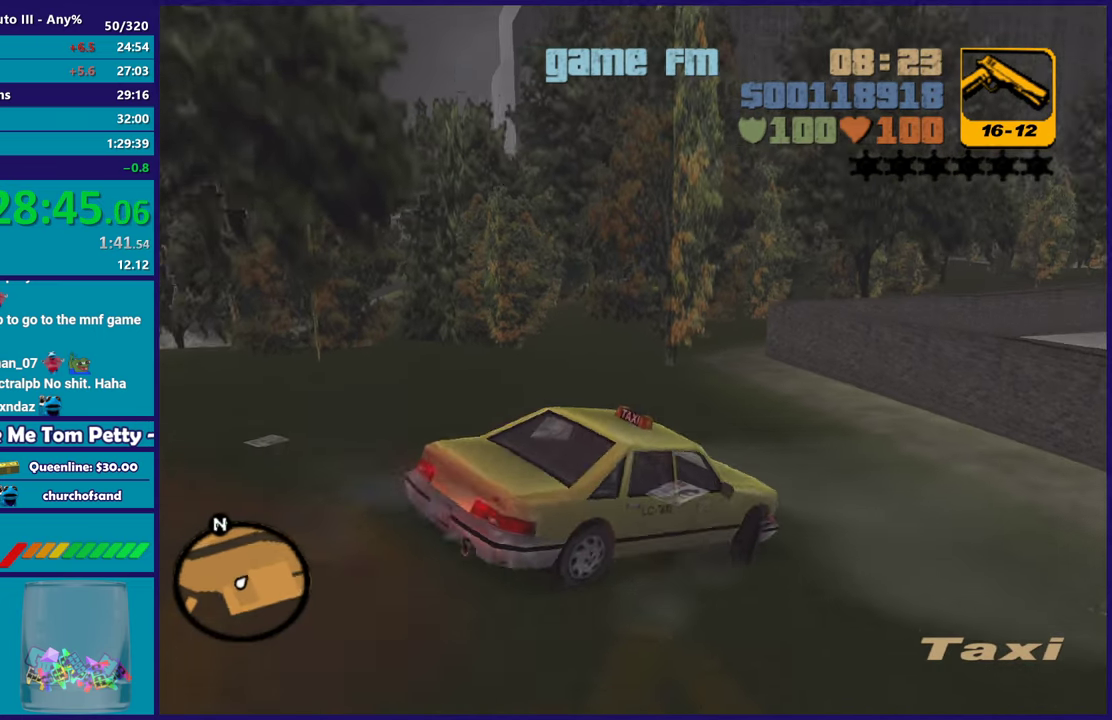
Gameplay with a controller (Xbox layout); each line is a JSON object with the inputs held at the frame after it. "events" lists button and stick changes between this image and that frame as [ms after this image, input, new state], when the widget could be followed in between.
{"buttons": ["R2"], "left_stick": "center", "right_stick": "center", "events": [[350, "left_stick", "center"]]}
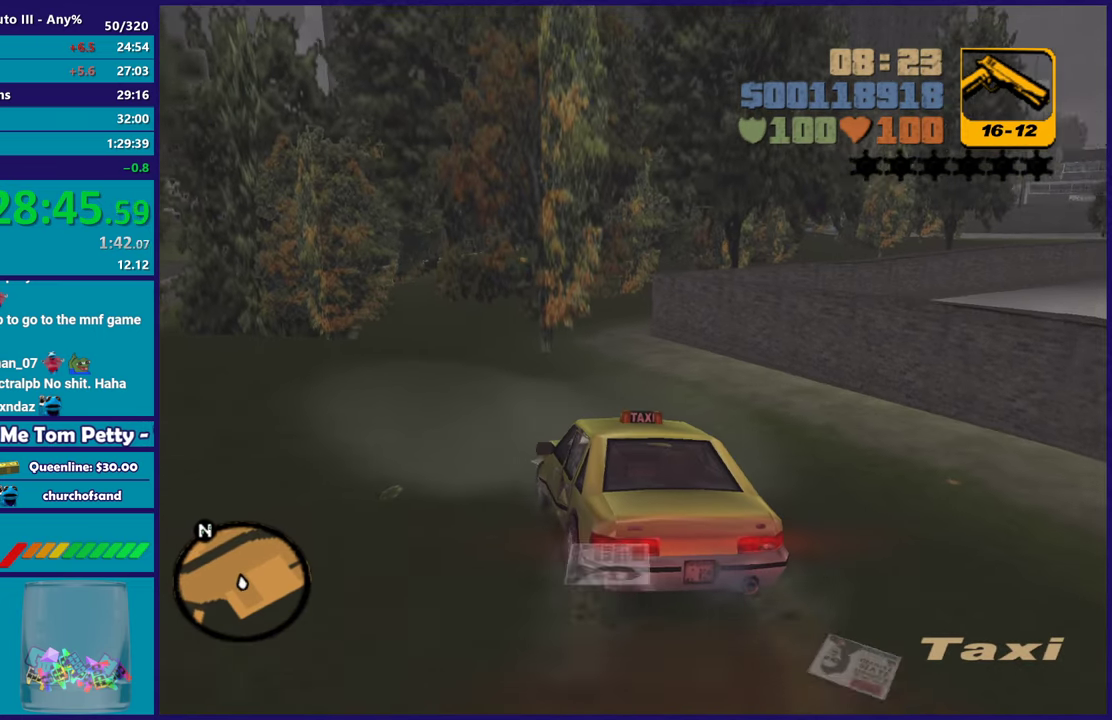
{"buttons": ["R2"], "left_stick": "right", "right_stick": "center", "events": [[450, "left_stick", "right"]]}
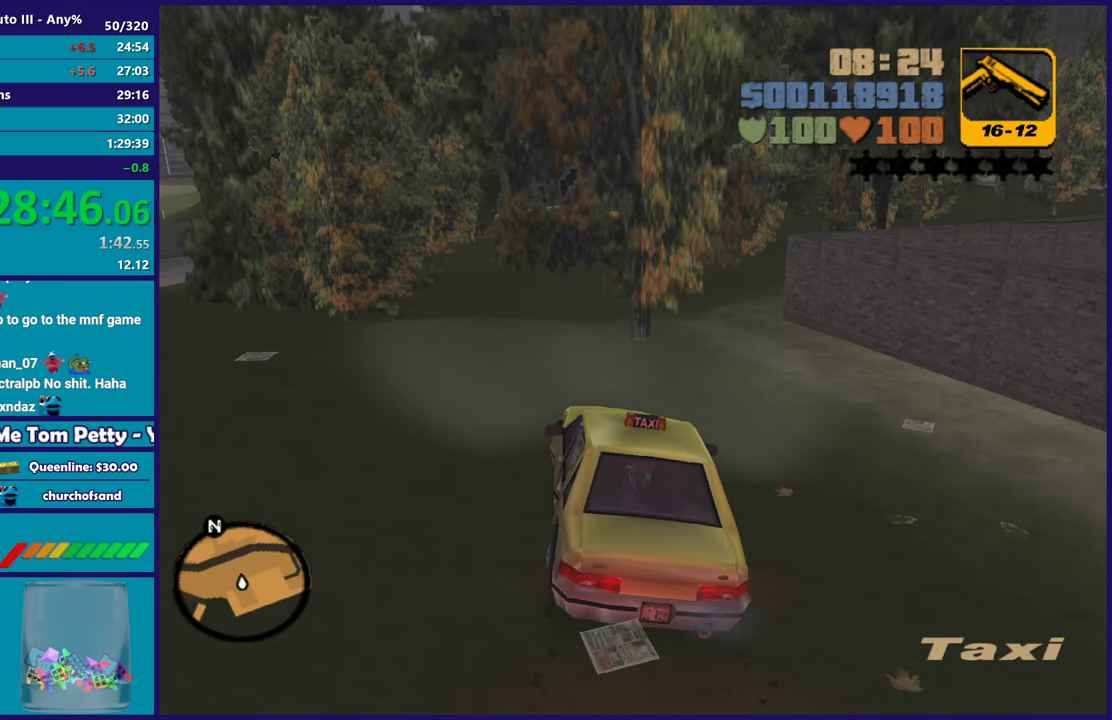
{"buttons": [], "left_stick": "right", "right_stick": "center", "events": [[100, "left_stick", "center"], [400, "left_stick", "right"], [433, "R2", "up"]]}
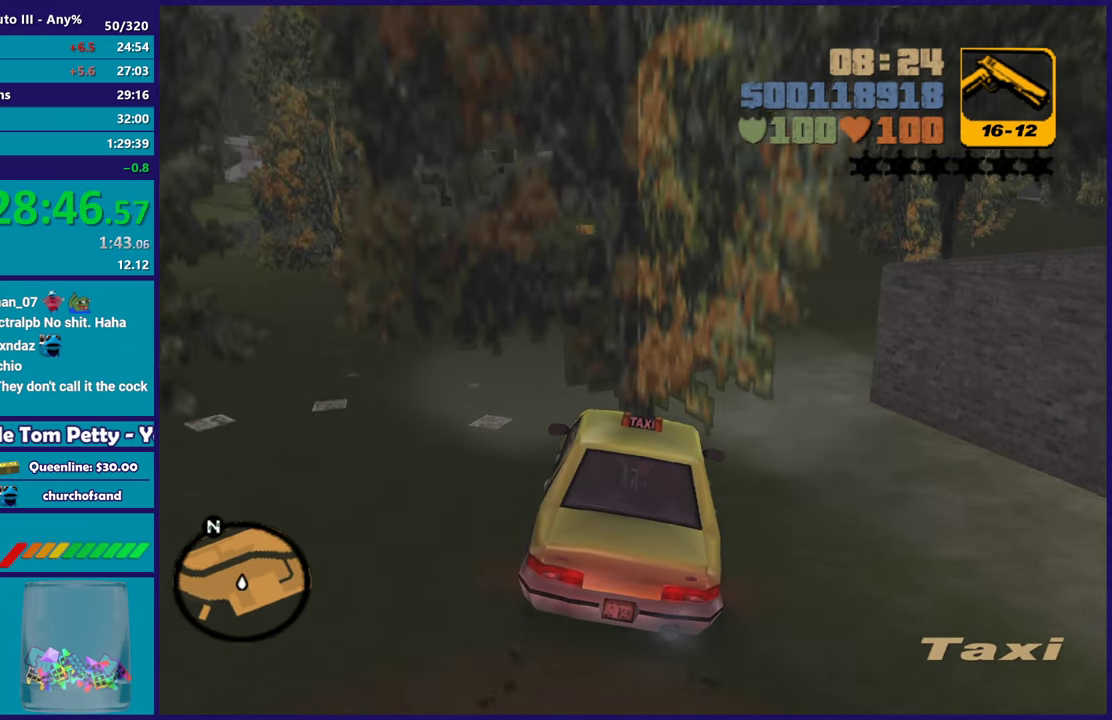
{"buttons": ["R2"], "left_stick": "right", "right_stick": "center", "events": [[317, "R2", "down"]]}
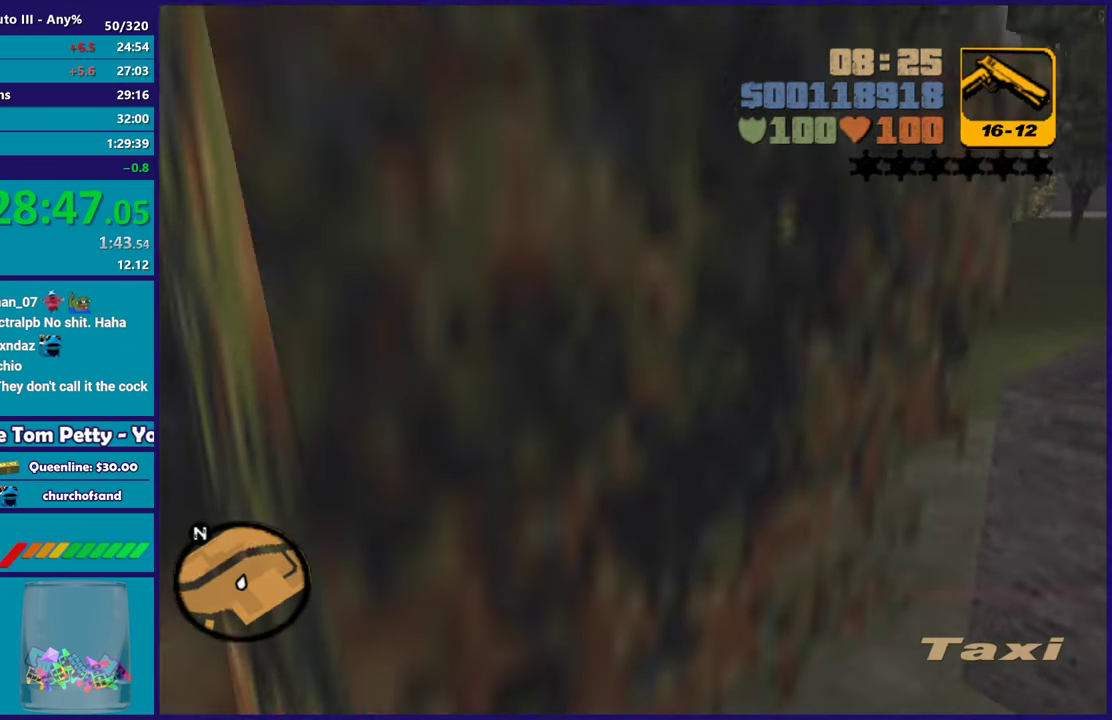
{"buttons": ["R2"], "left_stick": "center", "right_stick": "center", "events": [[83, "left_stick", "center"], [217, "left_stick", "right"], [400, "left_stick", "center"]]}
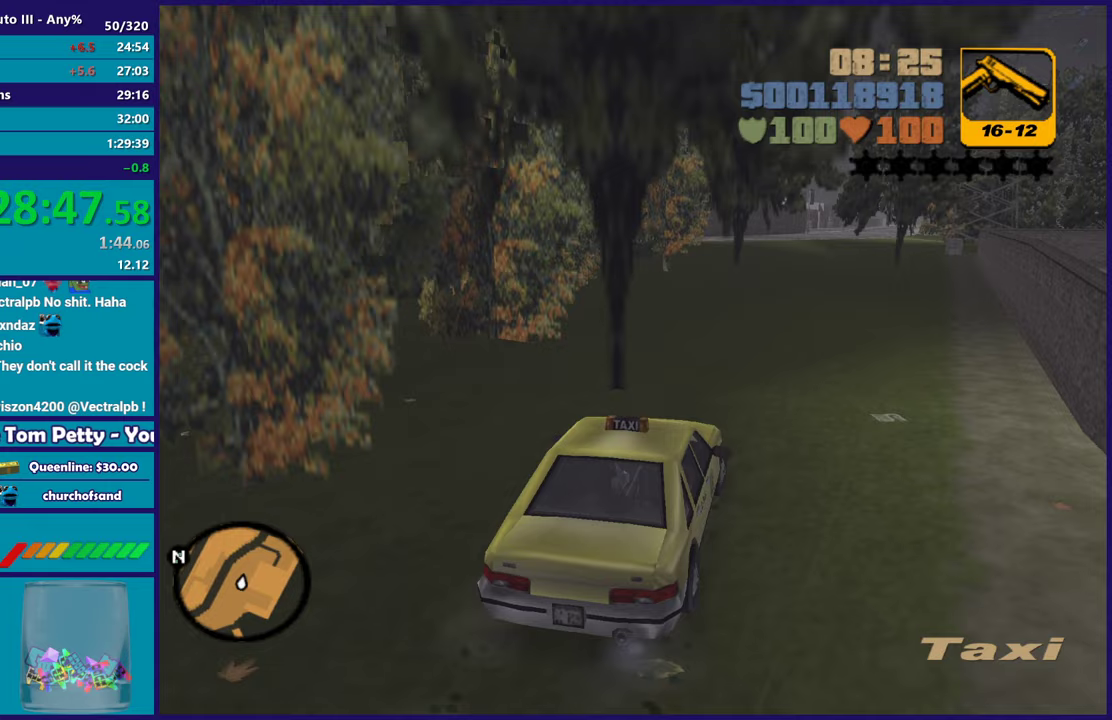
{"buttons": ["R2"], "left_stick": "center", "right_stick": "center", "events": []}
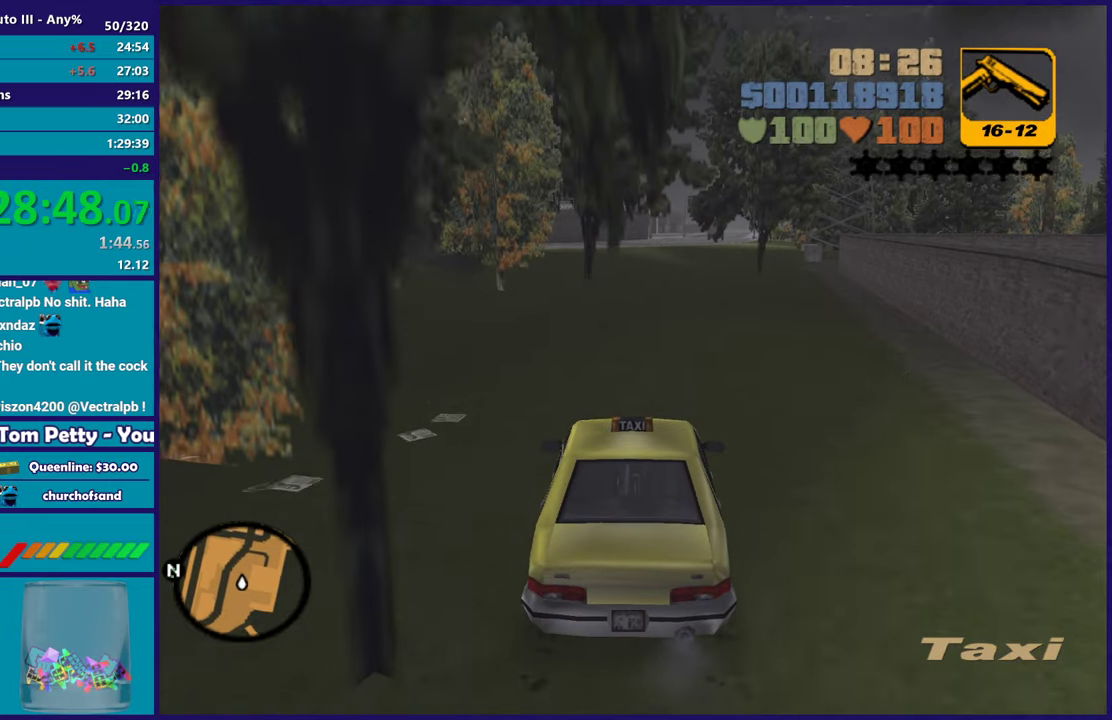
{"buttons": ["R2"], "left_stick": "center", "right_stick": "center", "events": []}
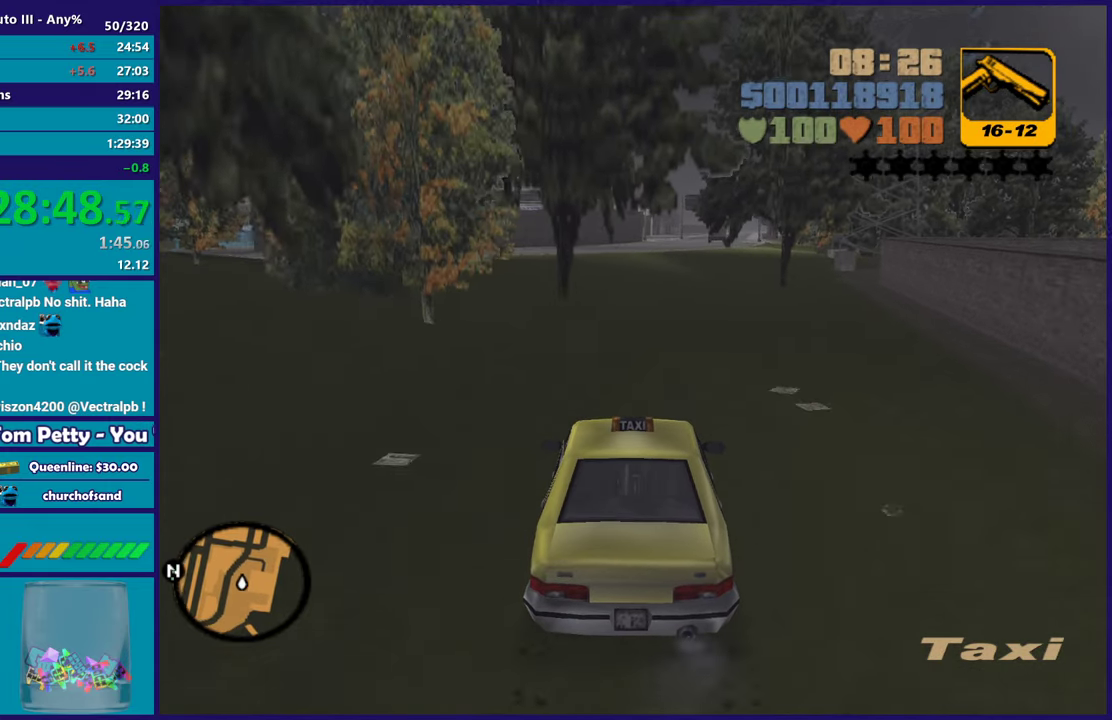
{"buttons": ["R2"], "left_stick": "right", "right_stick": "center", "events": [[383, "left_stick", "right"]]}
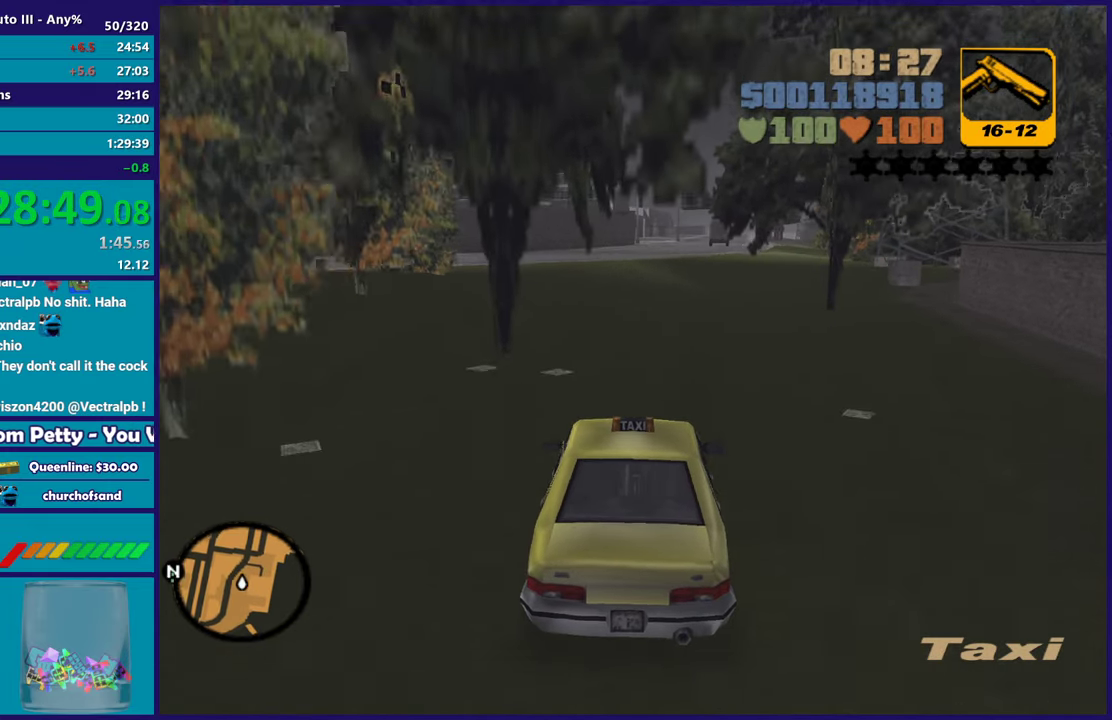
{"buttons": ["R2"], "left_stick": "center", "right_stick": "center", "events": [[33, "left_stick", "center"], [333, "left_stick", "left"], [483, "left_stick", "center"]]}
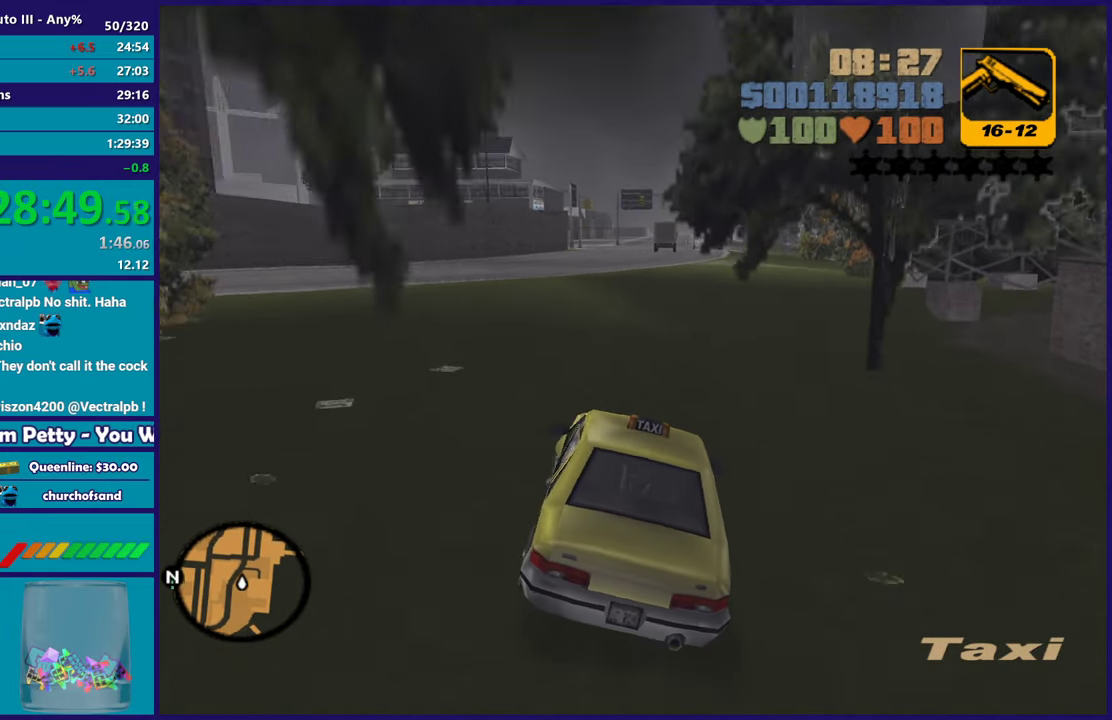
{"buttons": ["R2"], "left_stick": "down-left", "right_stick": "center", "events": [[150, "left_stick", "left"], [350, "left_stick", "center"], [467, "left_stick", "down-left"]]}
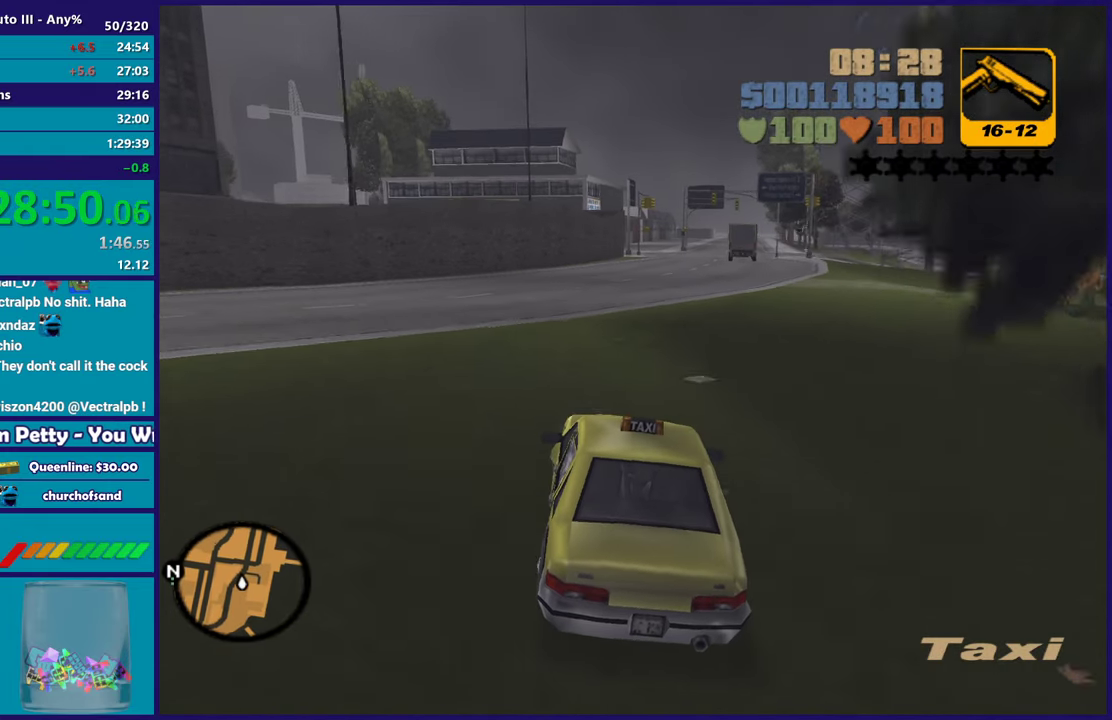
{"buttons": ["R2"], "left_stick": "center", "right_stick": "center", "events": [[50, "left_stick", "down-right"], [67, "R2", "up"], [150, "left_stick", "right"], [350, "R2", "down"], [433, "left_stick", "center"]]}
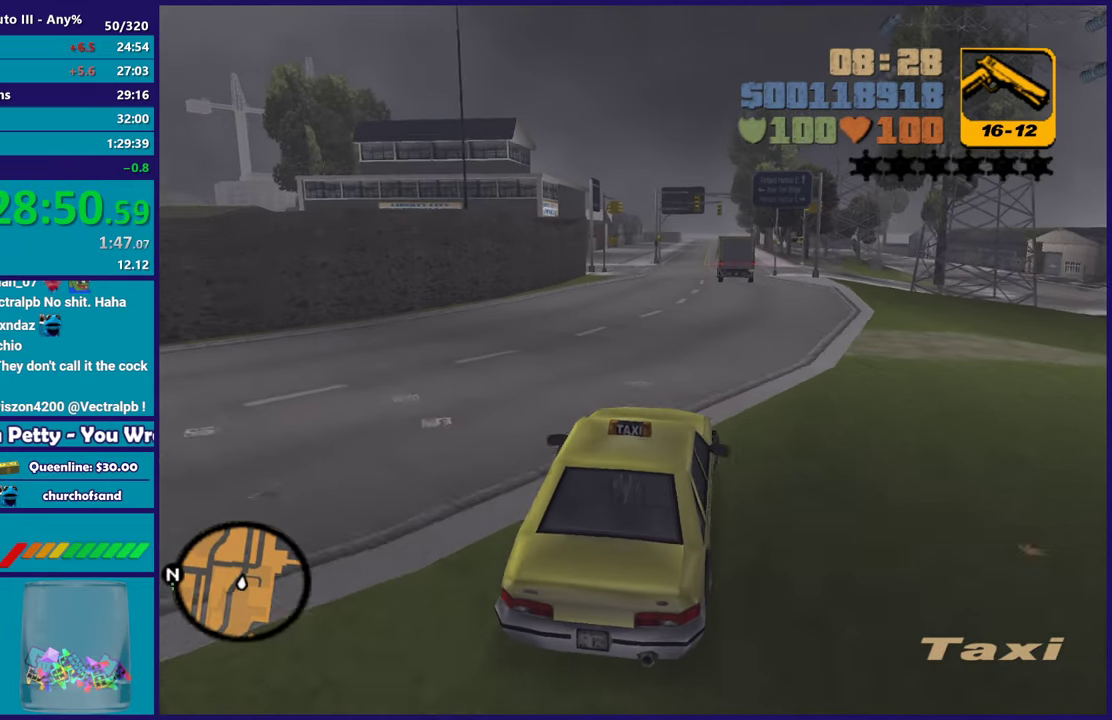
{"buttons": ["R2"], "left_stick": "left", "right_stick": "center", "events": [[83, "left_stick", "left"], [283, "left_stick", "center"], [350, "left_stick", "left"]]}
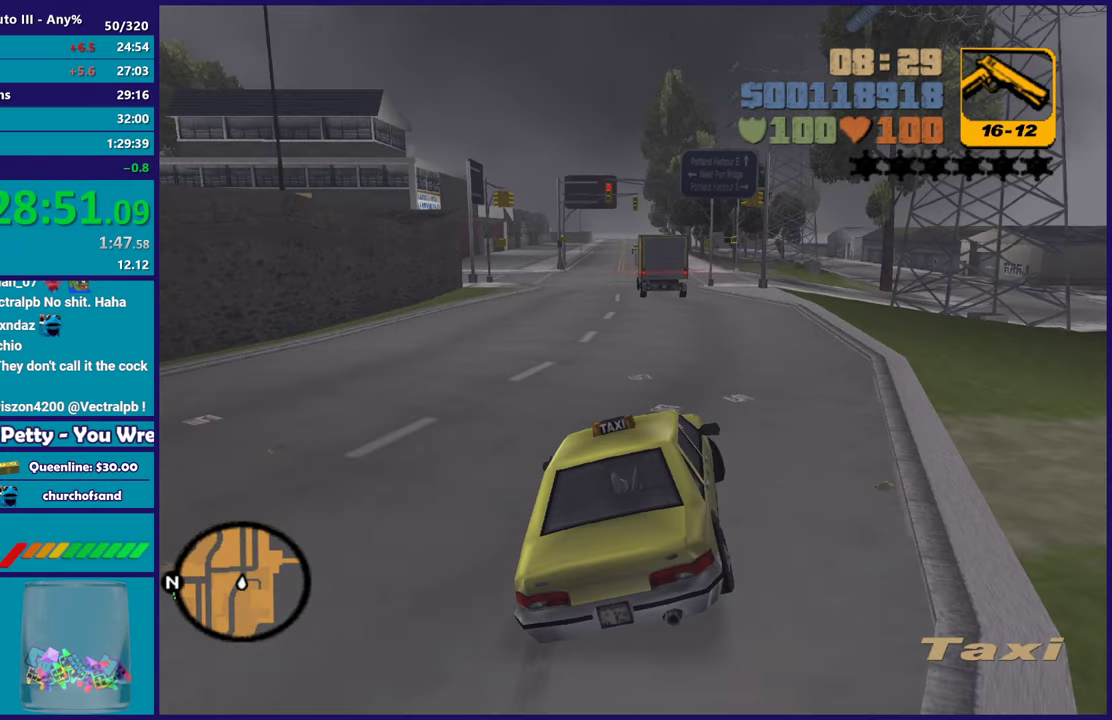
{"buttons": ["R2"], "left_stick": "center", "right_stick": "center", "events": [[33, "left_stick", "center"], [133, "left_stick", "left"], [283, "left_stick", "right"], [483, "left_stick", "center"]]}
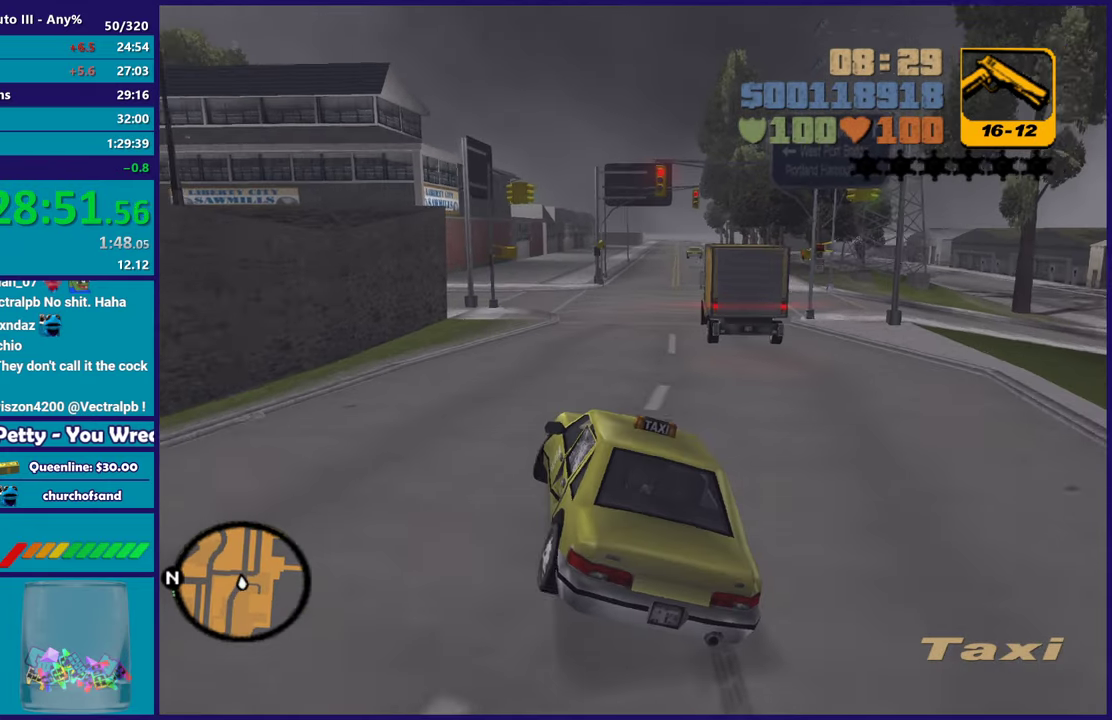
{"buttons": ["L2"], "left_stick": "left", "right_stick": "center", "events": [[200, "R2", "up"], [417, "left_stick", "left"], [483, "L2", "down"]]}
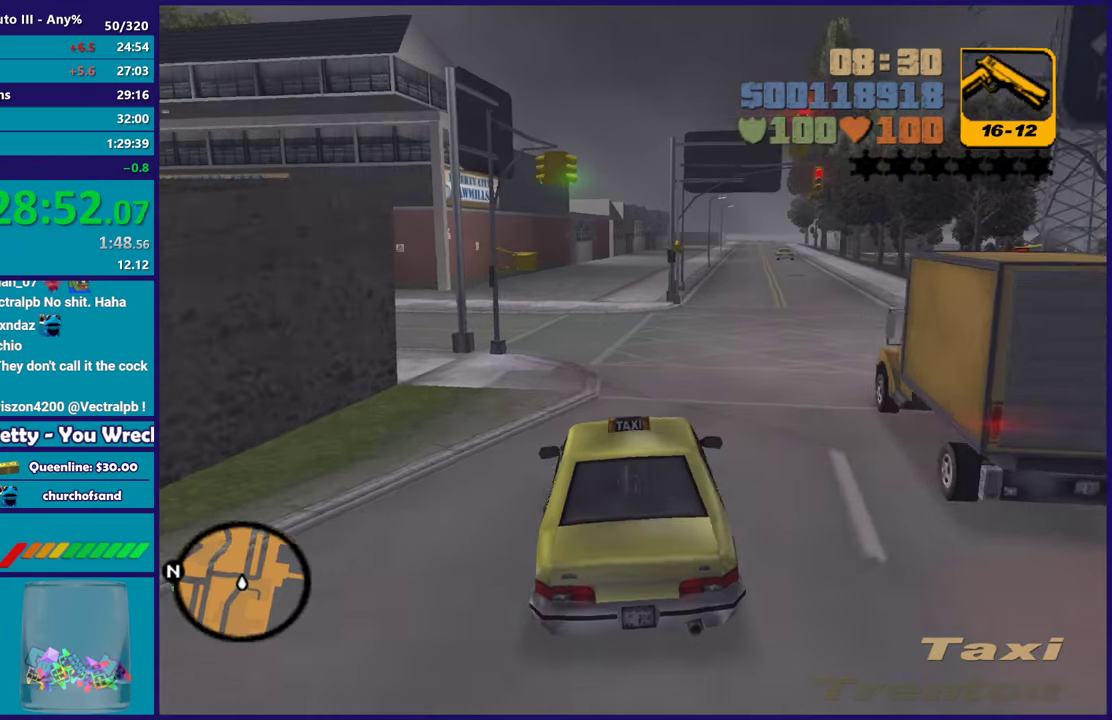
{"buttons": ["A"], "left_stick": "left", "right_stick": "center", "events": [[50, "left_stick", "center"], [83, "L2", "up"], [183, "A", "down"], [283, "left_stick", "left"]]}
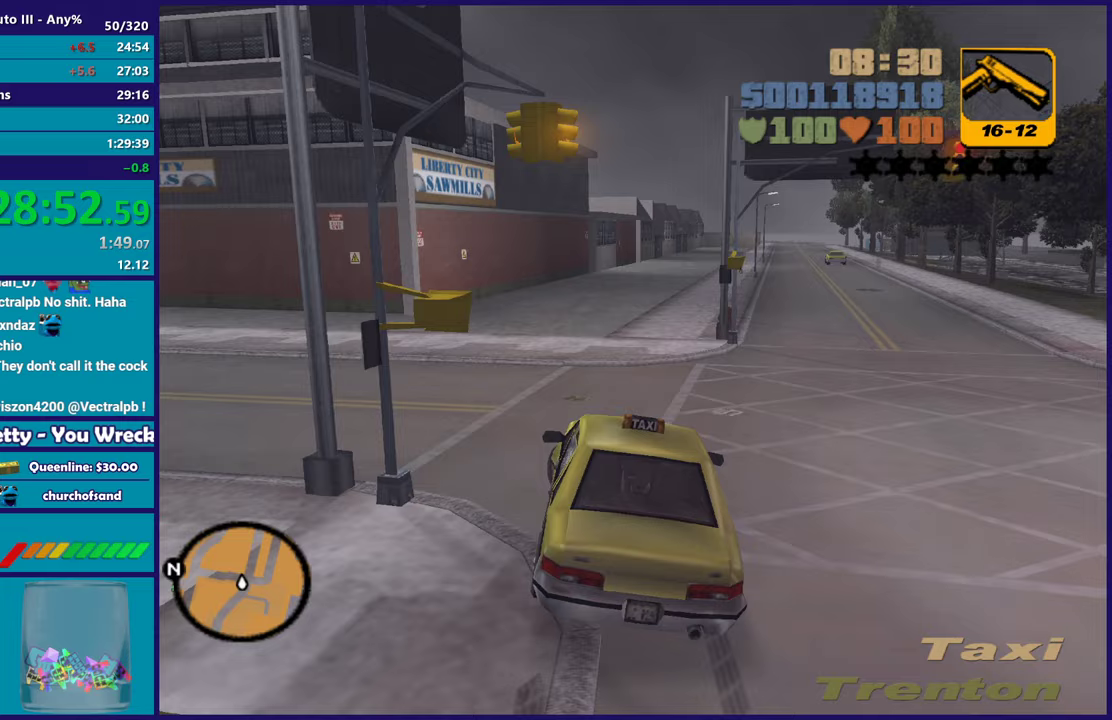
{"buttons": ["R2"], "left_stick": "left", "right_stick": "center", "events": [[300, "A", "up"], [317, "R2", "down"]]}
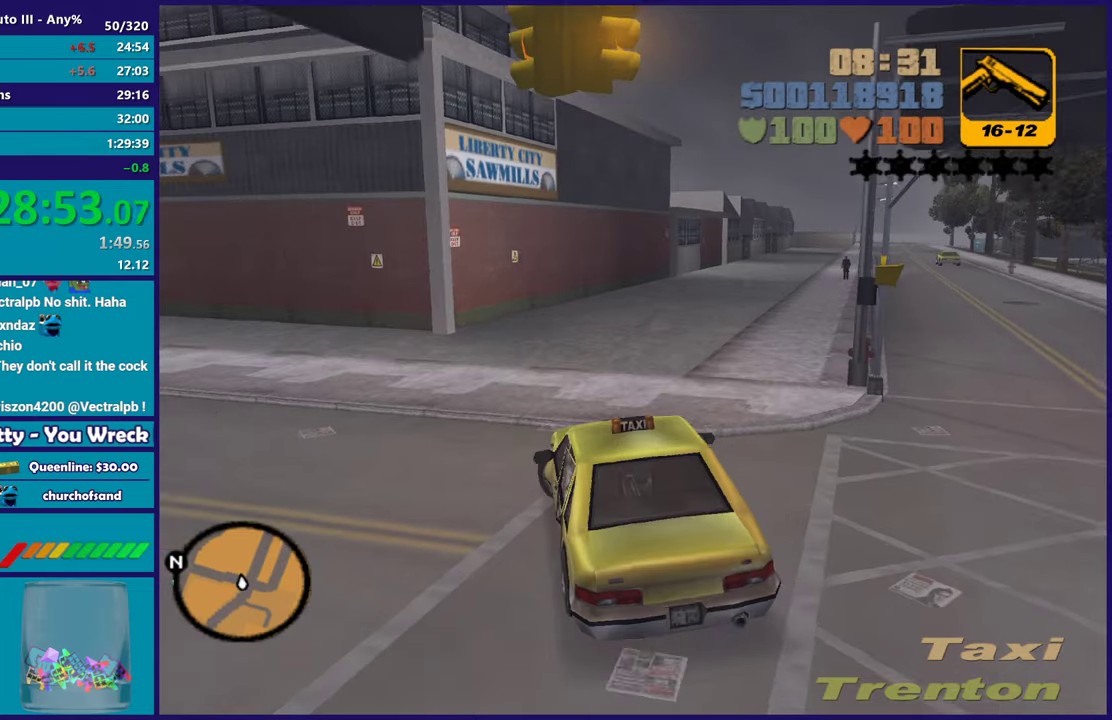
{"buttons": ["R2"], "left_stick": "down-left", "right_stick": "center", "events": [[433, "left_stick", "down-left"]]}
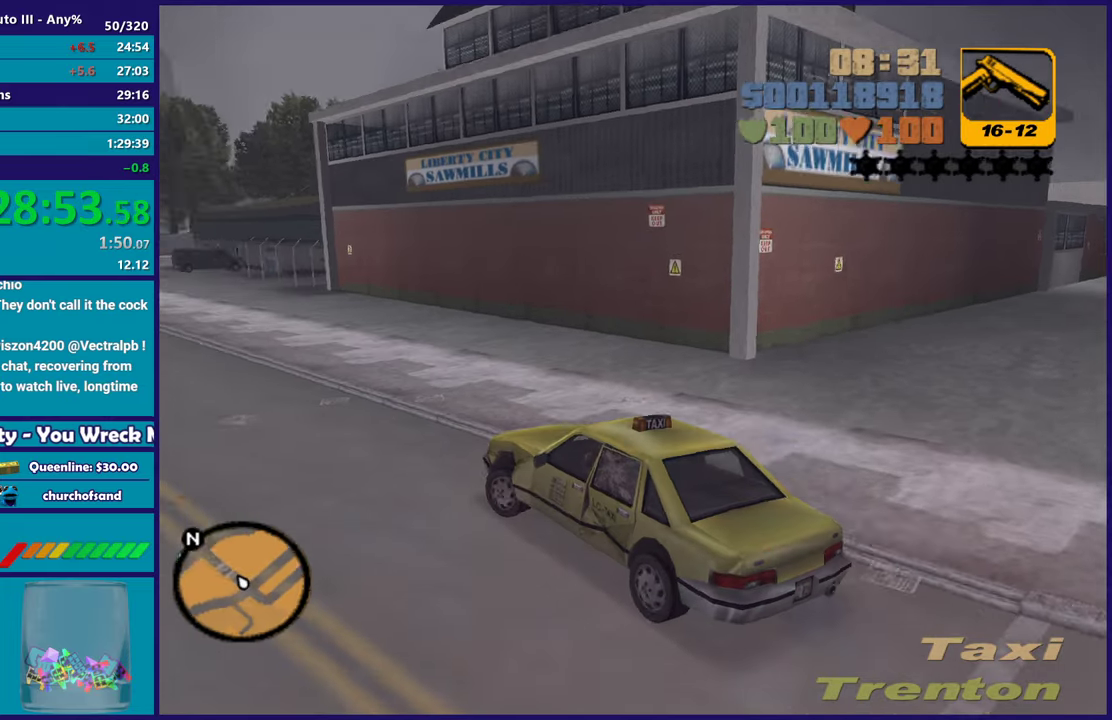
{"buttons": ["R2"], "left_stick": "right", "right_stick": "center", "events": [[33, "left_stick", "center"], [367, "left_stick", "right"]]}
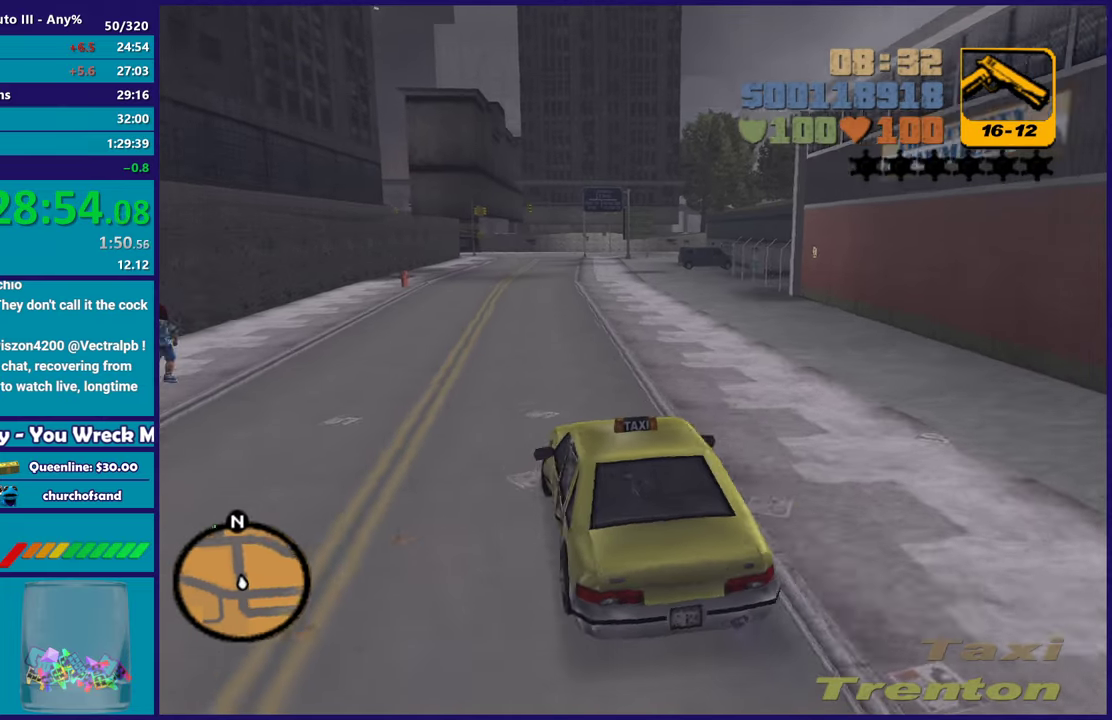
{"buttons": ["R2"], "left_stick": "center", "right_stick": "center", "events": [[50, "left_stick", "center"], [283, "left_stick", "left"], [467, "left_stick", "center"]]}
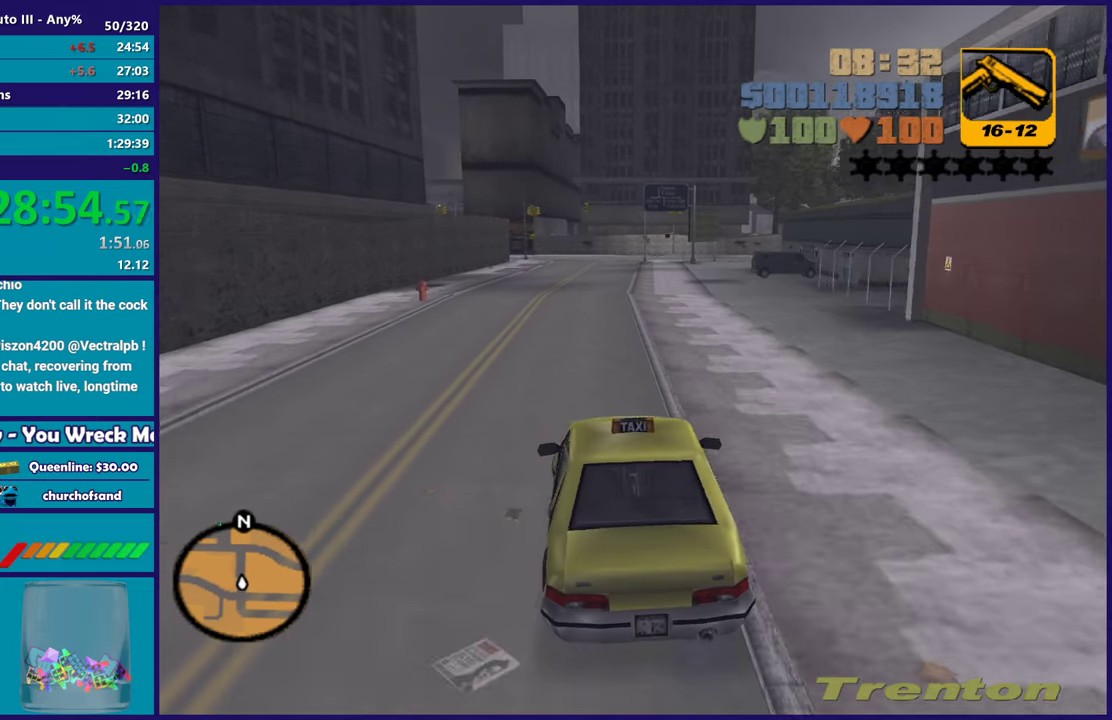
{"buttons": ["R2"], "left_stick": "center", "right_stick": "center", "events": []}
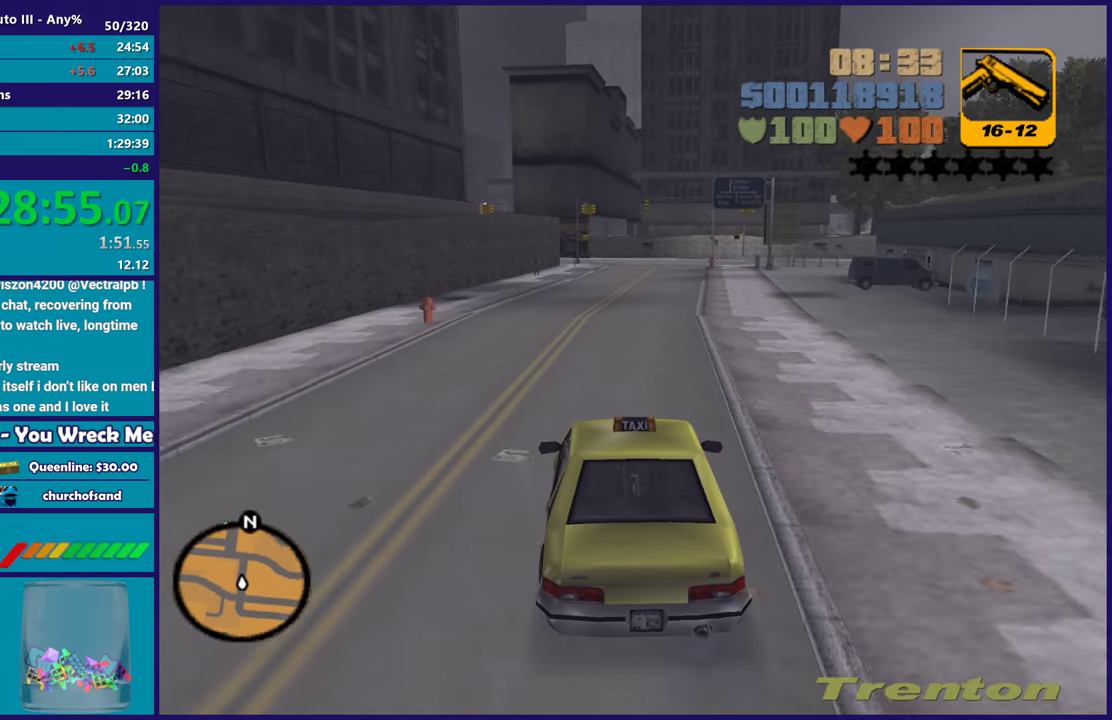
{"buttons": ["R2"], "left_stick": "center", "right_stick": "center", "events": [[100, "left_stick", "right"], [150, "left_stick", "down-right"], [200, "left_stick", "center"]]}
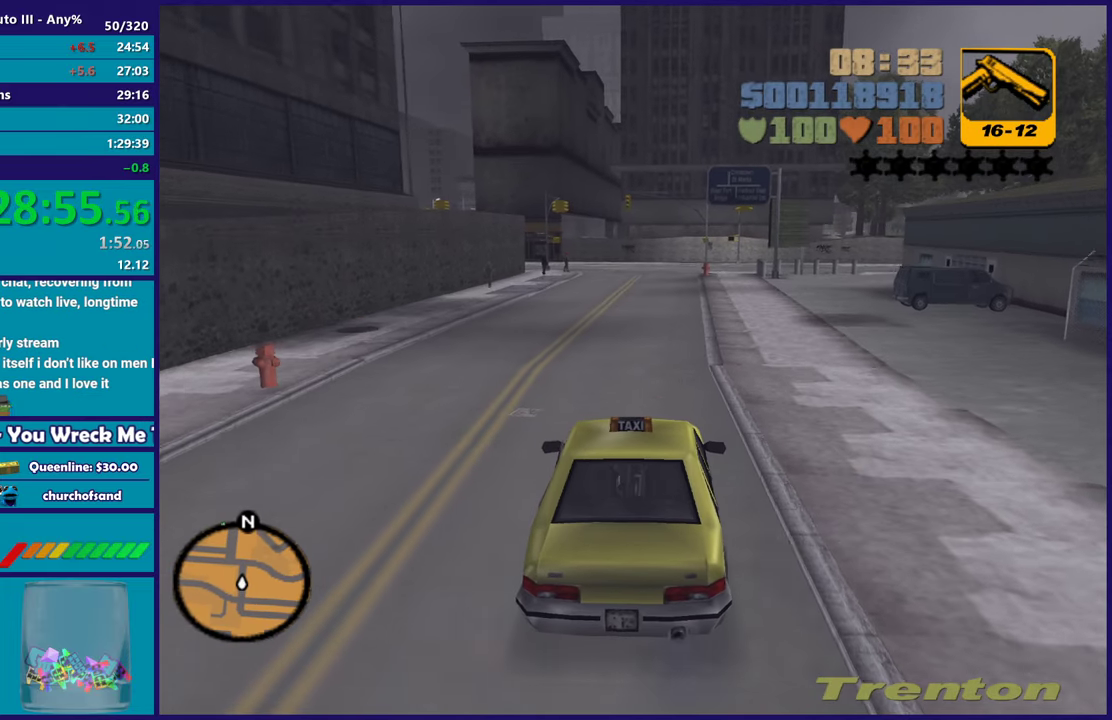
{"buttons": ["R2"], "left_stick": "center", "right_stick": "center", "events": []}
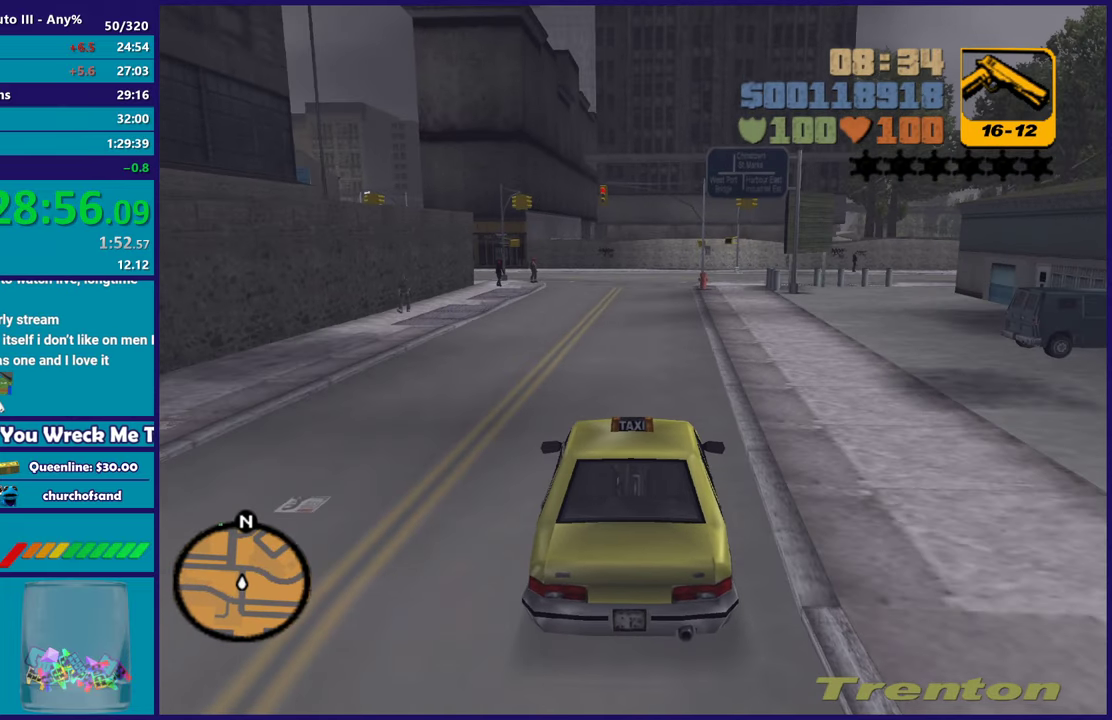
{"buttons": ["R2"], "left_stick": "center", "right_stick": "center", "events": []}
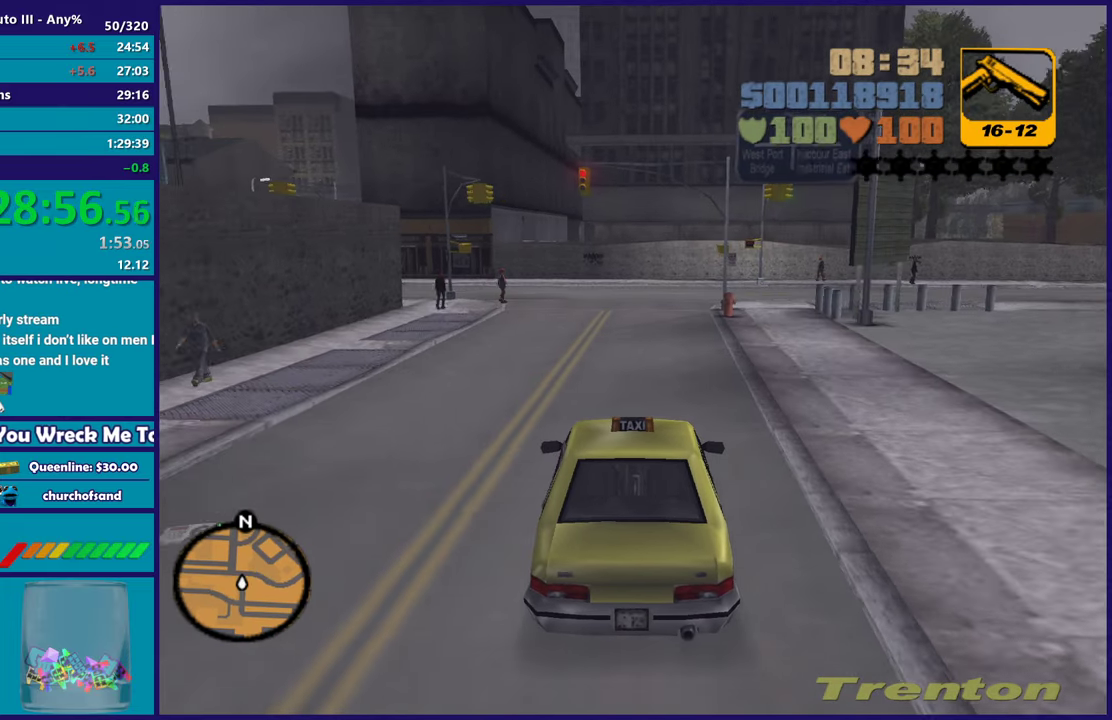
{"buttons": [], "left_stick": "left", "right_stick": "center", "events": [[250, "R2", "up"], [500, "left_stick", "left"]]}